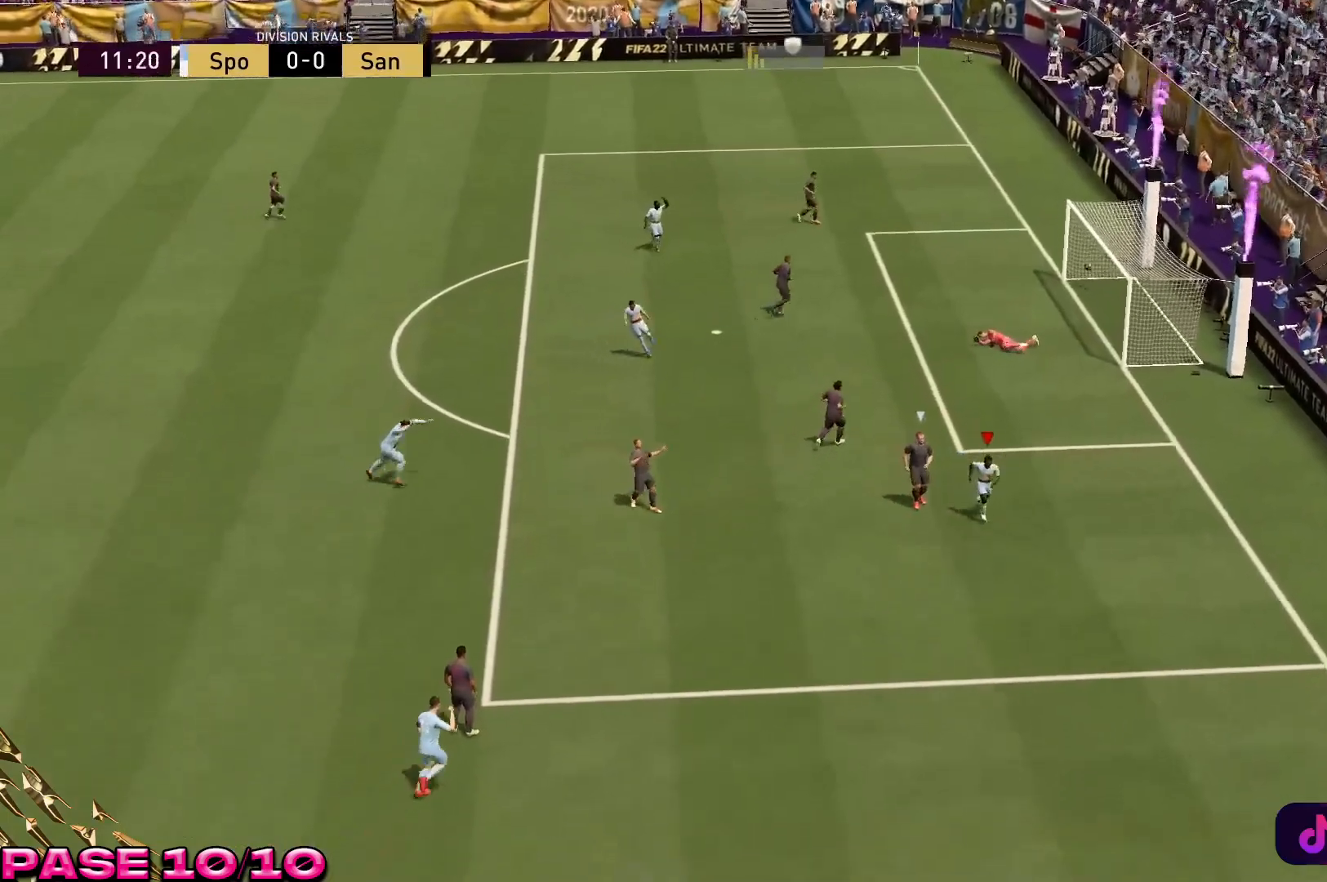
Gameplay with a controller (Xbox layout); each line is a JSON object with the inputs held at the frame after it. "events" lists button and stick changes between this image and that frame as [ms after this image, input, new state], when the widget could be followed in between. Not read: L3 R3.
{"buttons": [], "left_stick": "down", "right_stick": "center", "events": [[33, "A", "up"], [400, "left_stick", "down"]]}
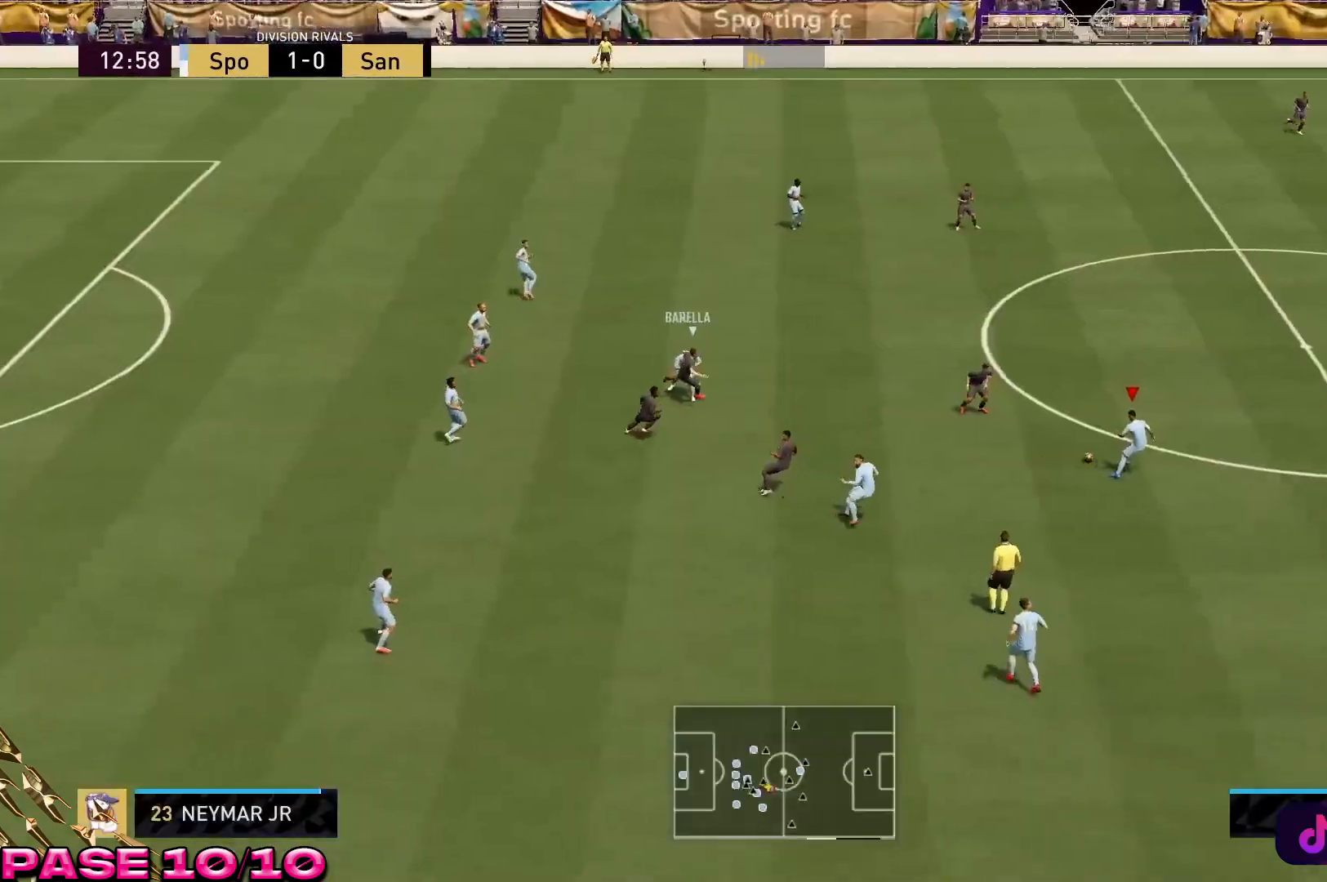
{"buttons": [], "left_stick": "down", "right_stick": "right", "events": [[333, "right_stick", "right"], [433, "right_stick", "up"], [500, "right_stick", "right"]]}
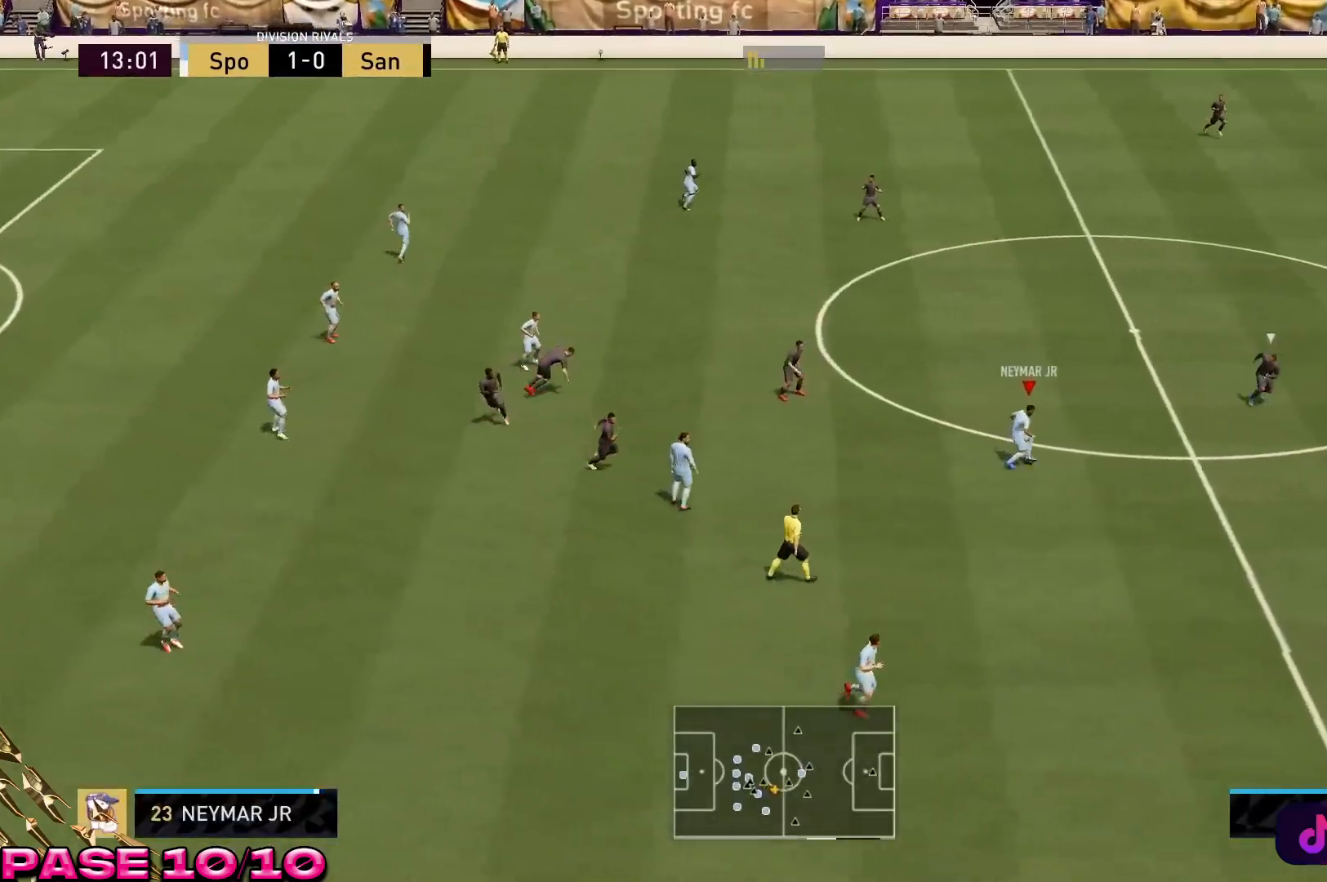
{"buttons": ["R2"], "left_stick": "down", "right_stick": "center", "events": [[33, "right_stick", "center"], [367, "R2", "down"]]}
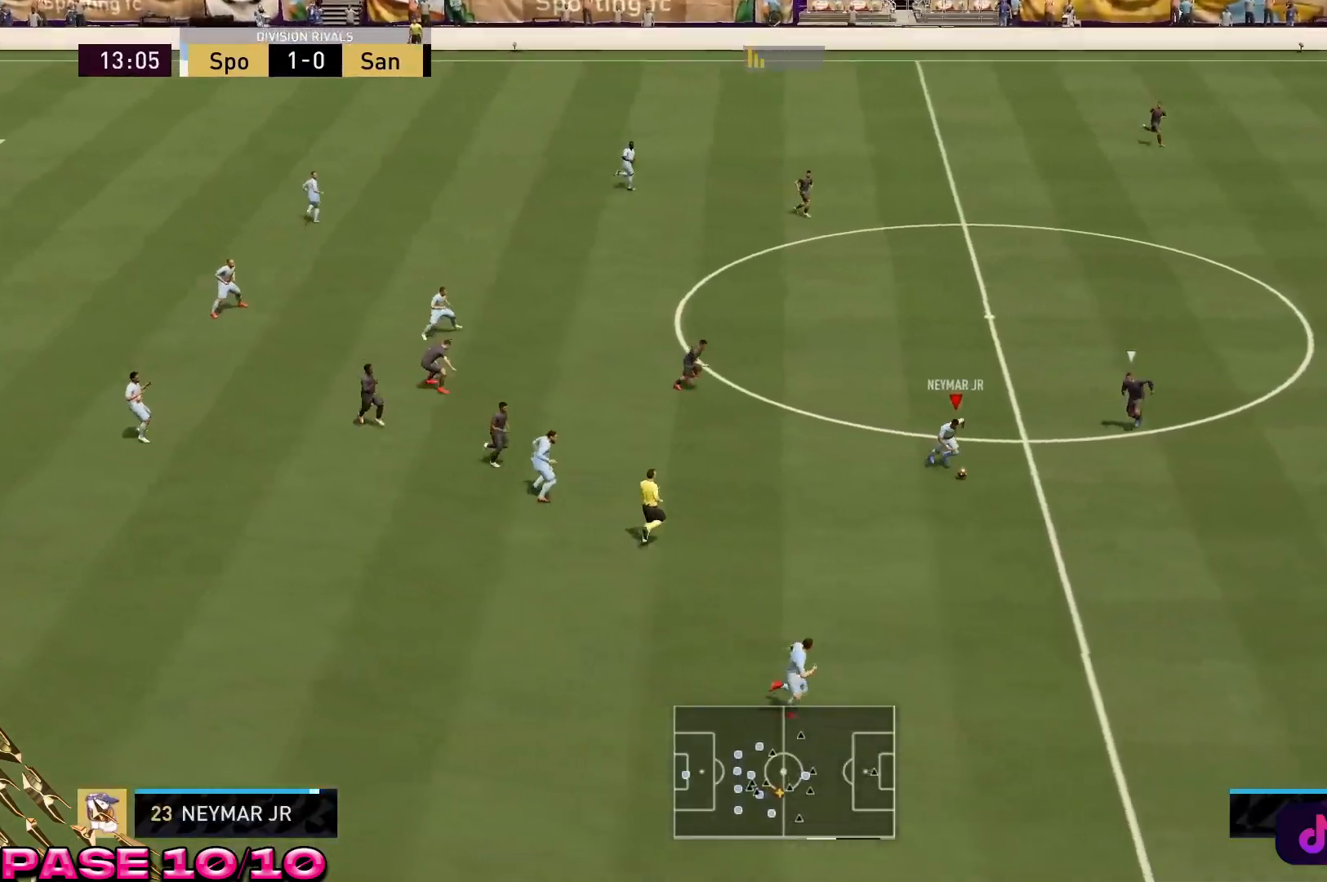
{"buttons": ["R2"], "left_stick": "down", "right_stick": "center", "events": []}
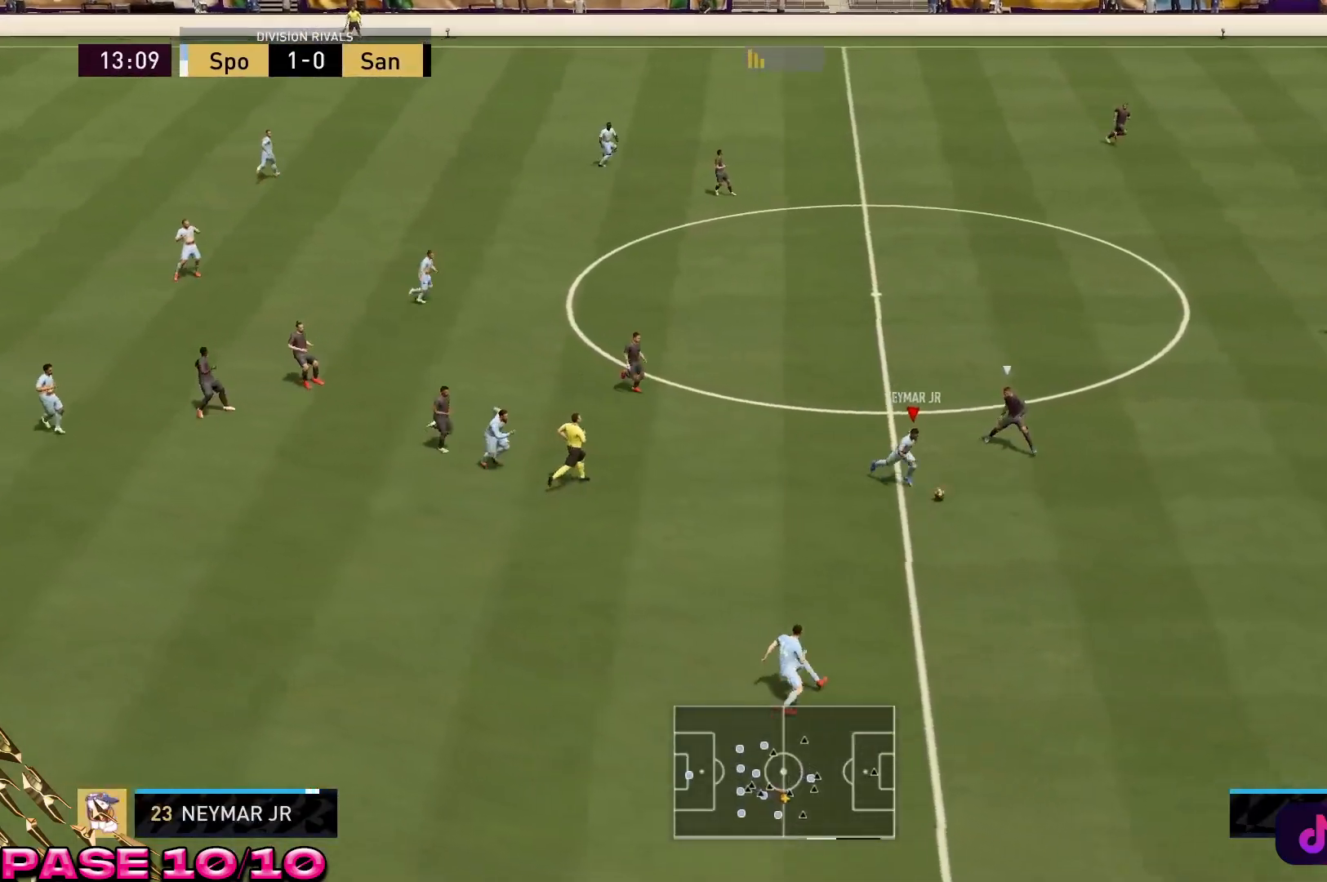
{"buttons": ["R2"], "left_stick": "down-left", "right_stick": "center", "events": [[317, "A", "down"], [417, "left_stick", "down-left"], [450, "A", "up"]]}
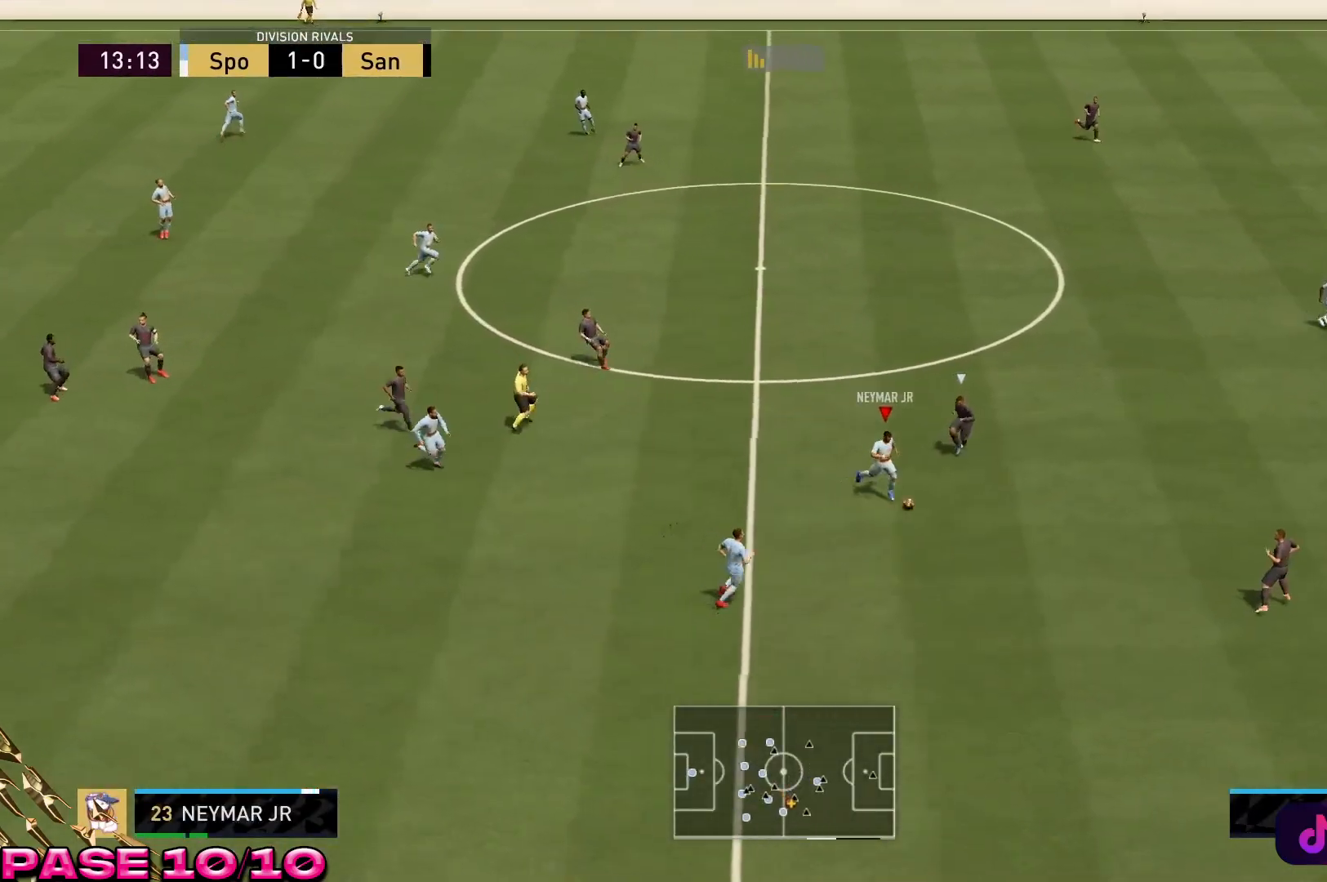
{"buttons": [], "left_stick": "down", "right_stick": "center", "events": [[383, "left_stick", "down"], [433, "R2", "up"]]}
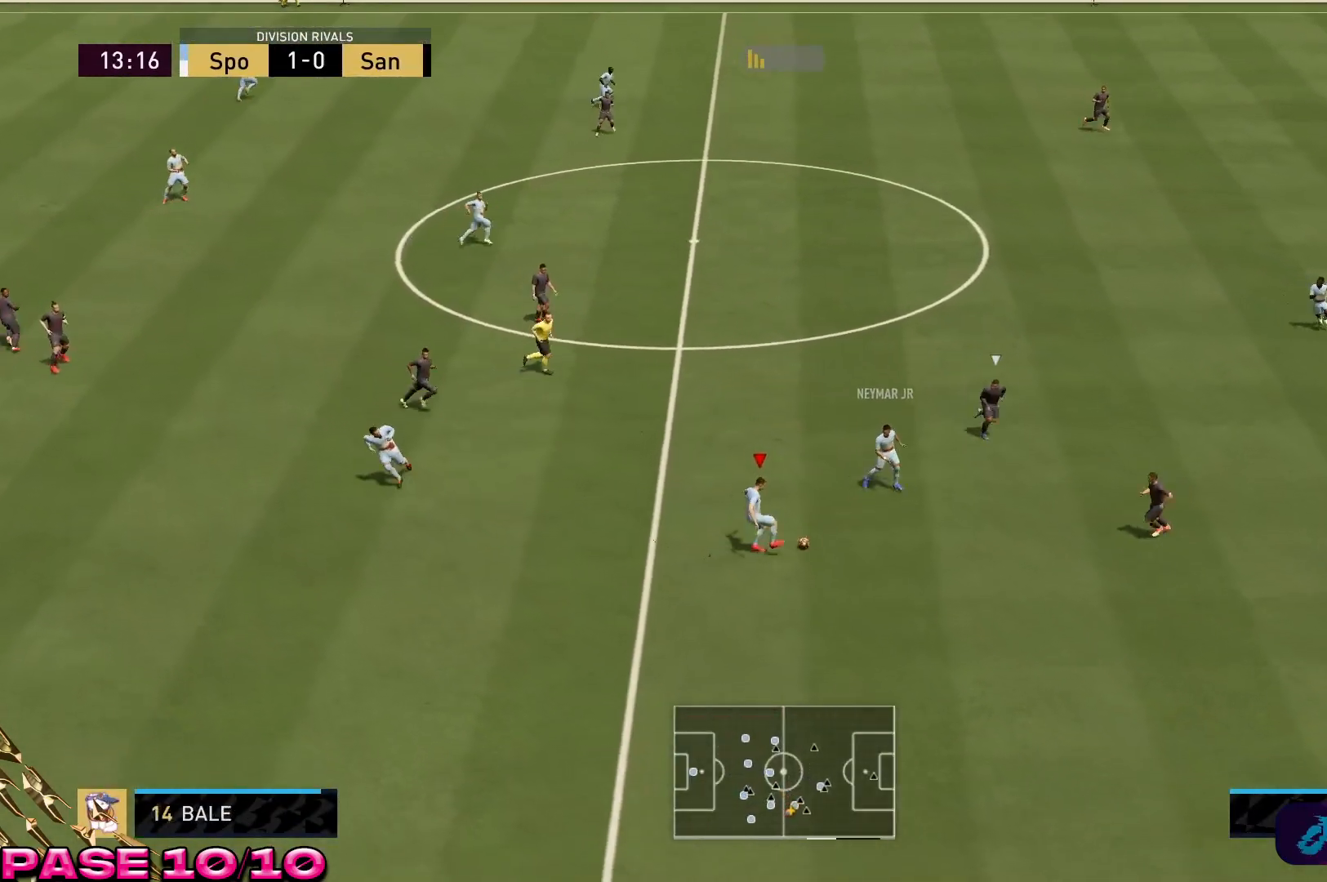
{"buttons": ["R2"], "left_stick": "down", "right_stick": "center", "events": [[317, "R2", "down"]]}
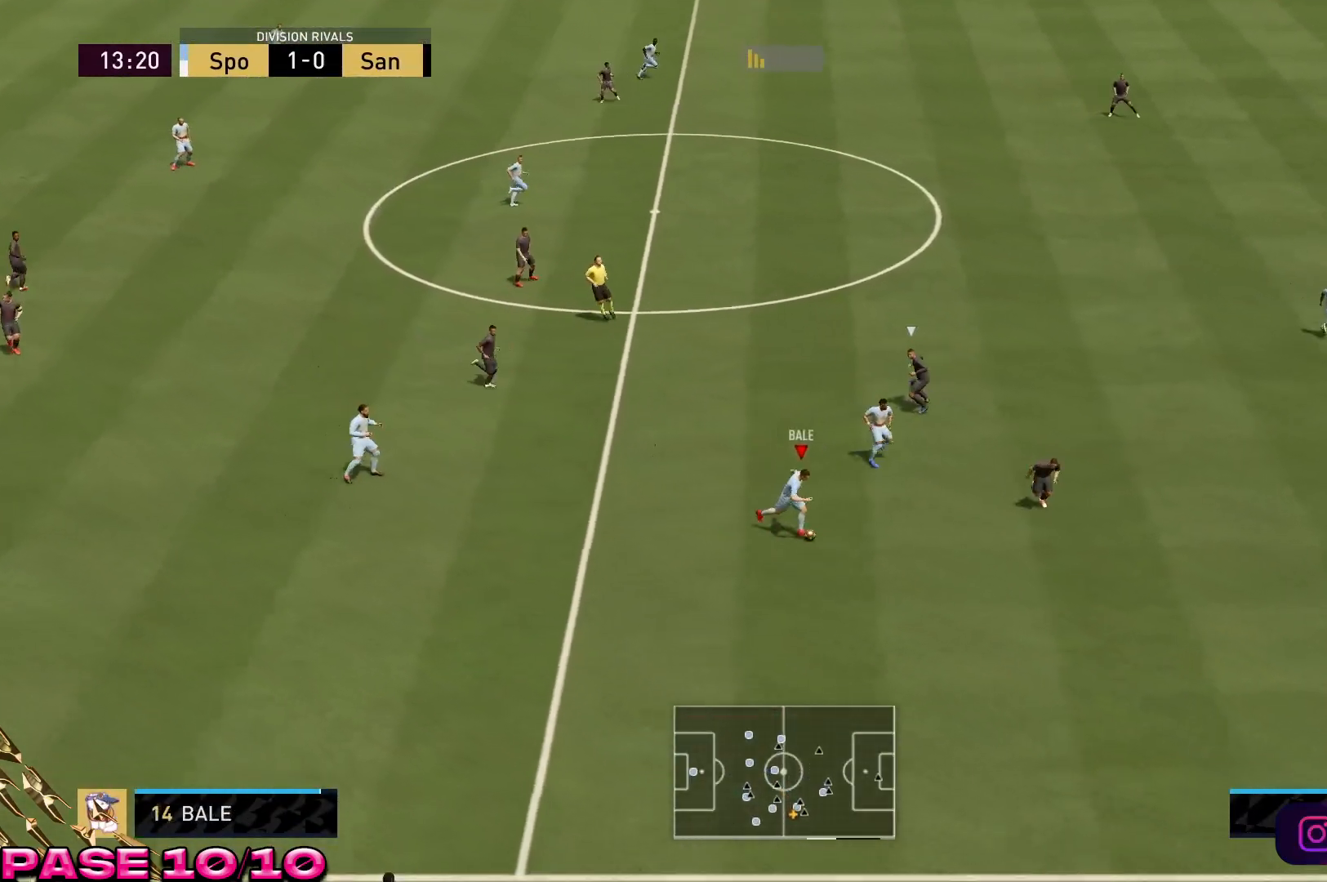
{"buttons": ["R2"], "left_stick": "down", "right_stick": "center", "events": []}
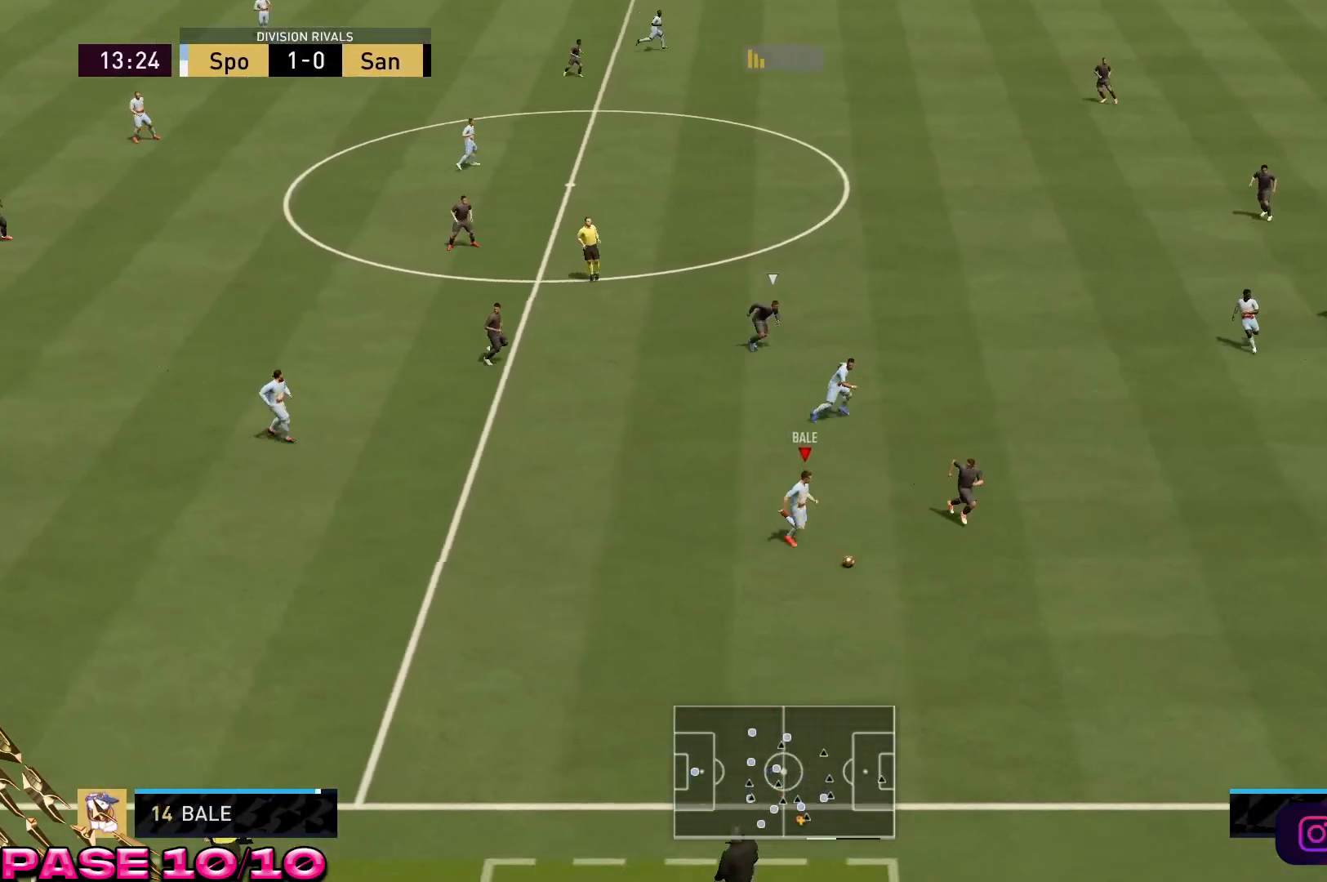
{"buttons": ["R2"], "left_stick": "down", "right_stick": "center", "events": []}
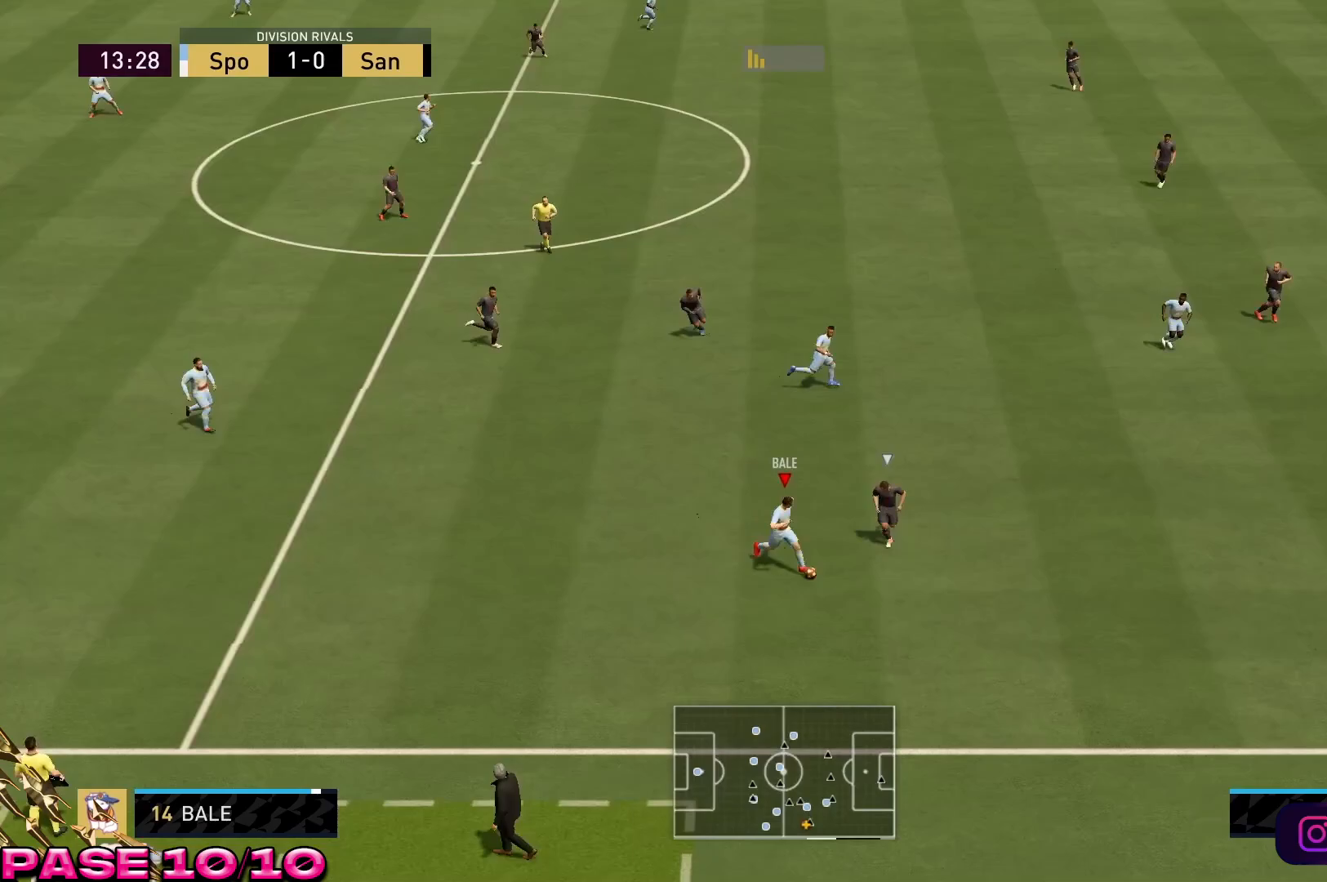
{"buttons": ["A", "R2"], "left_stick": "center", "right_stick": "center", "events": [[400, "A", "down"], [450, "left_stick", "center"]]}
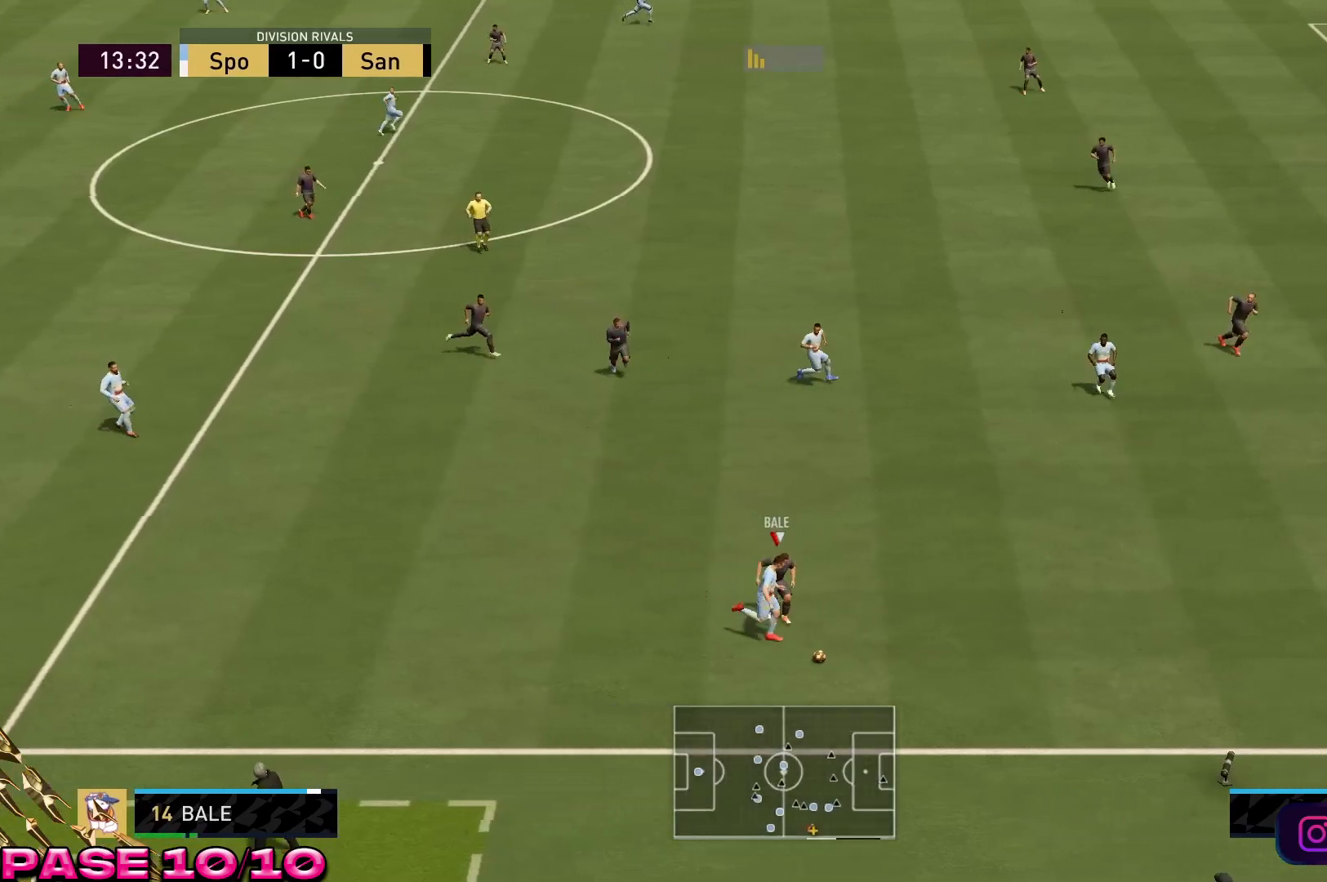
{"buttons": ["R2"], "left_stick": "center", "right_stick": "center", "events": [[67, "A", "up"]]}
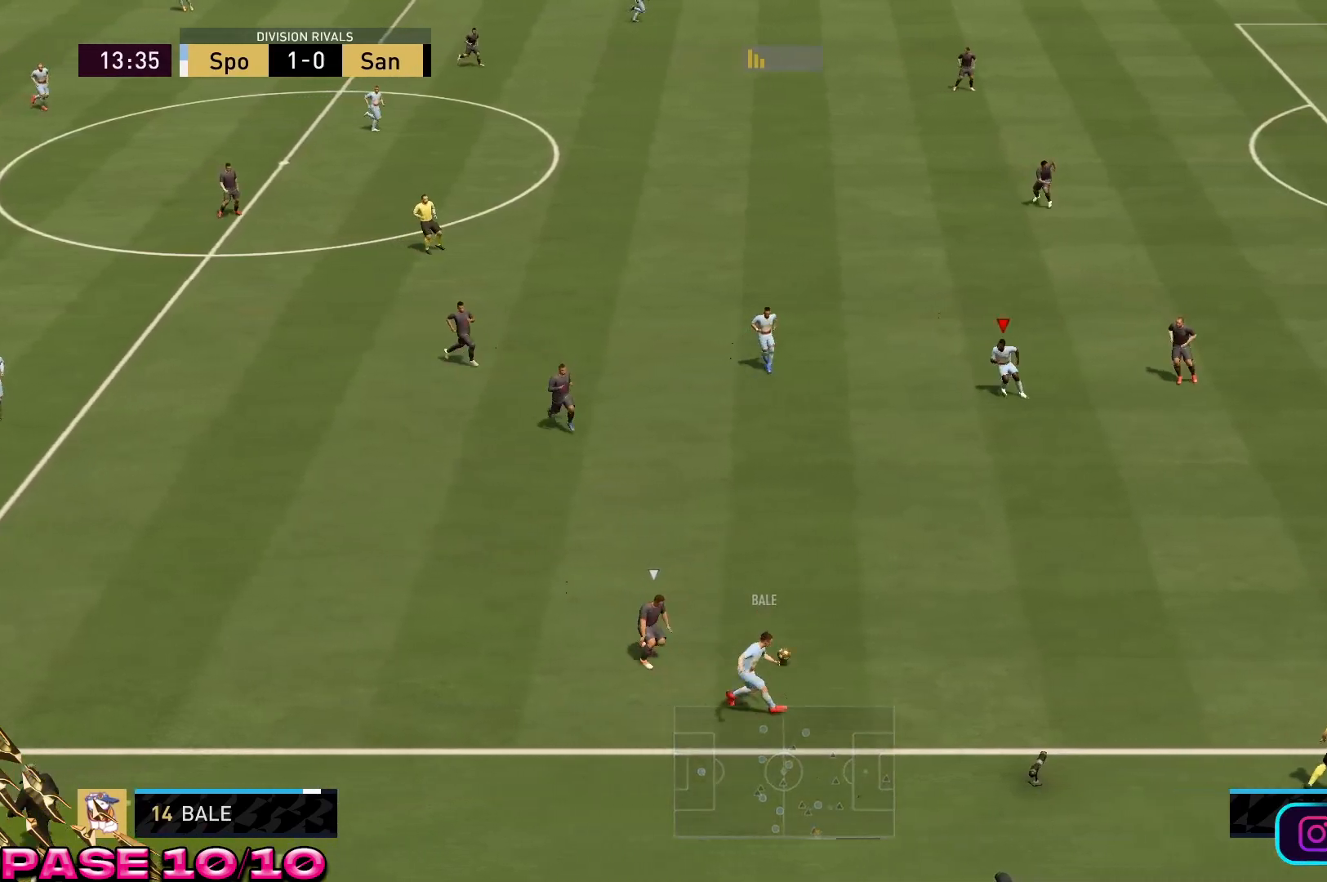
{"buttons": [], "left_stick": "center", "right_stick": "center", "events": [[150, "left_stick", "down-right"], [250, "left_stick", "down"], [333, "R2", "up"], [483, "left_stick", "center"]]}
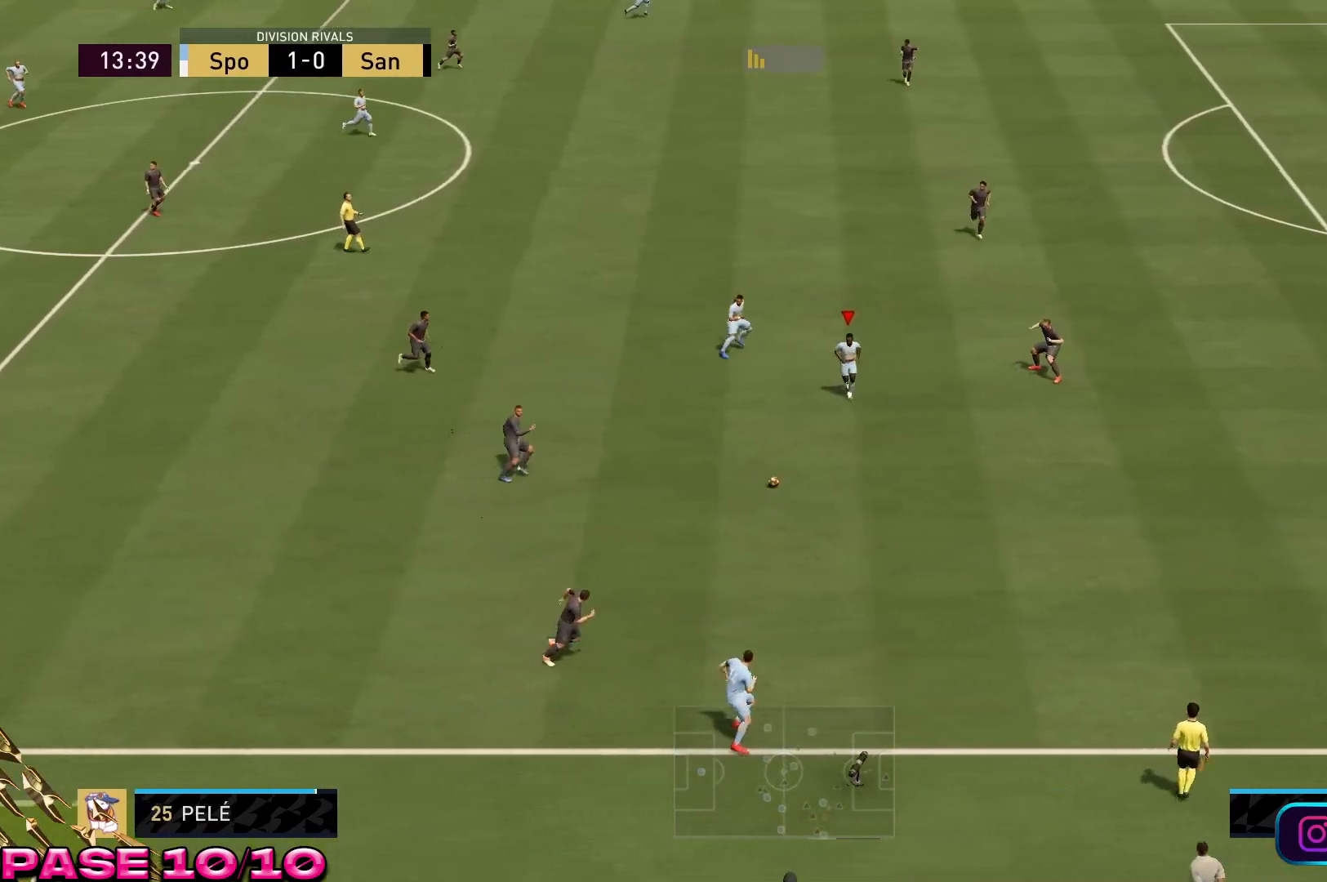
{"buttons": [], "left_stick": "down-right", "right_stick": "center", "events": [[83, "left_stick", "down"], [250, "left_stick", "down-right"]]}
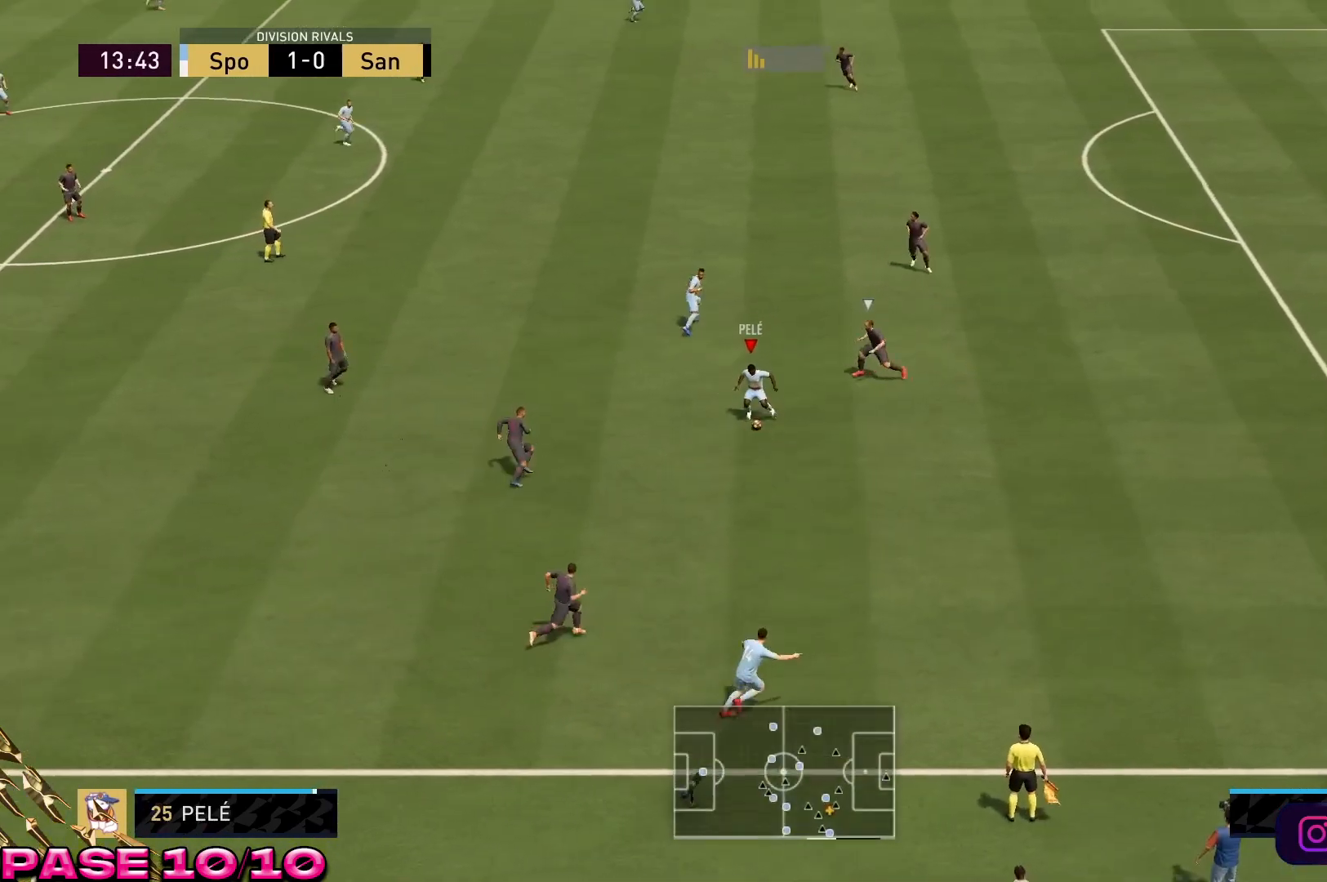
{"buttons": [], "left_stick": "up-left", "right_stick": "center", "events": [[133, "left_stick", "up-left"]]}
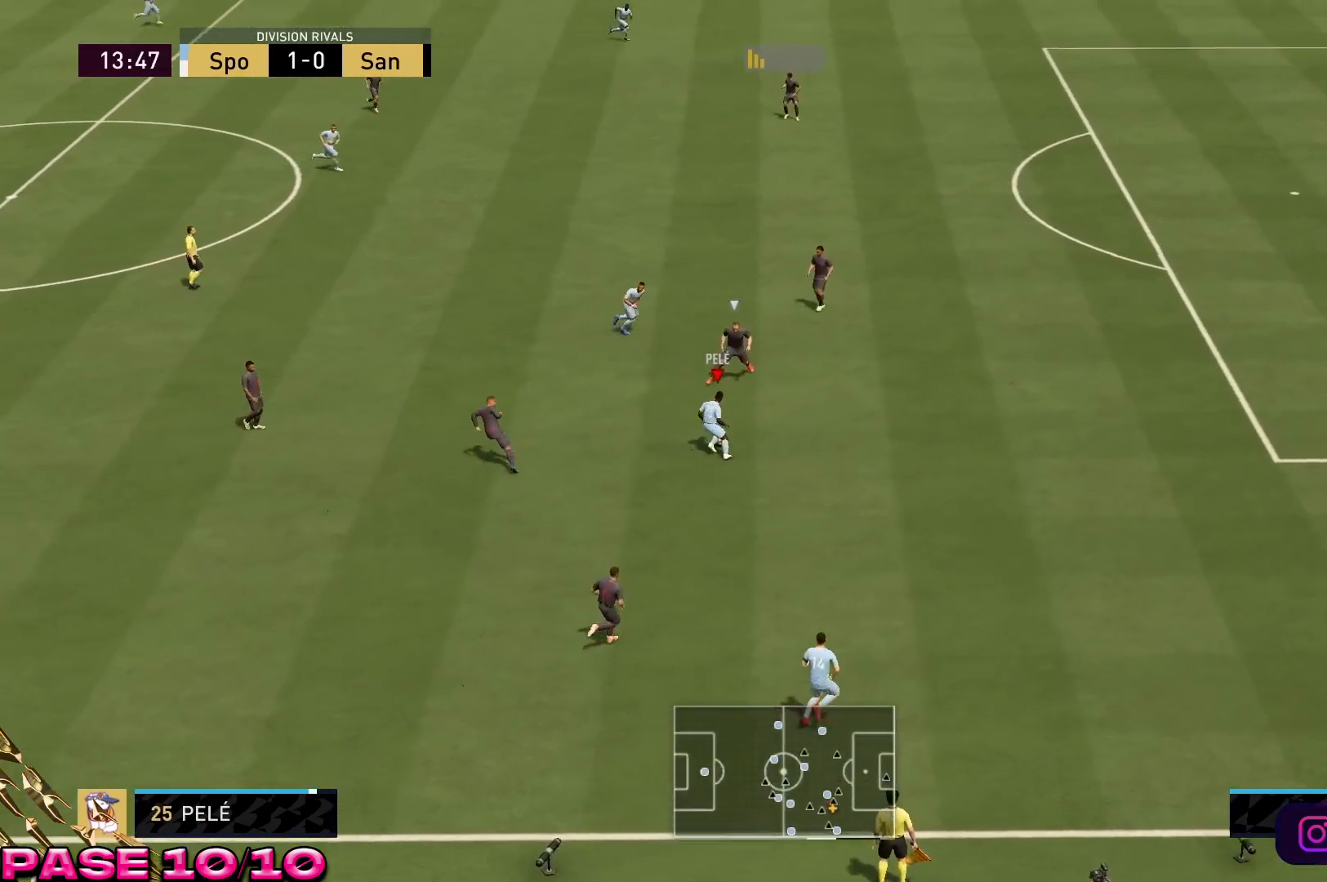
{"buttons": ["R2"], "left_stick": "up-left", "right_stick": "center", "events": [[333, "R2", "down"]]}
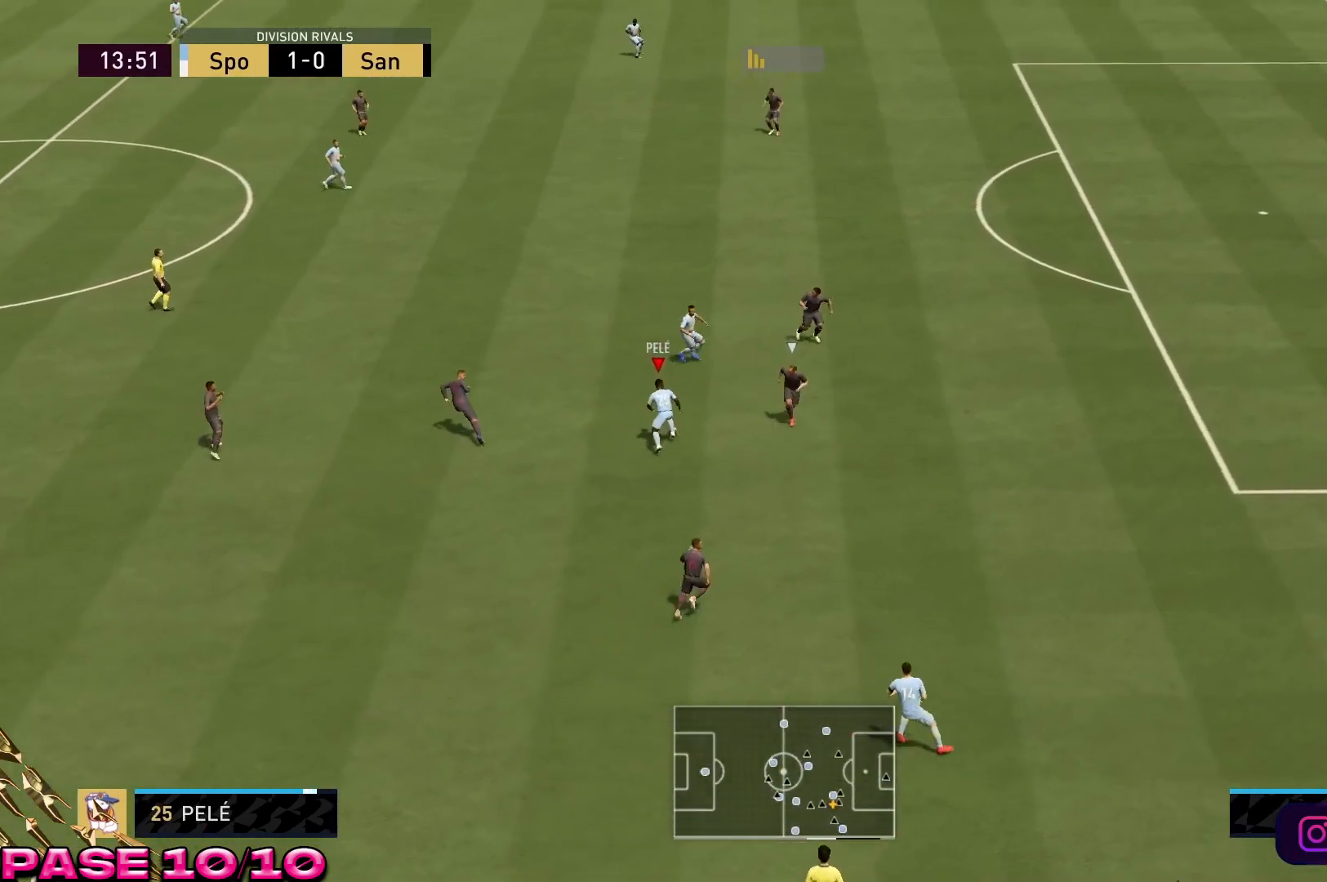
{"buttons": ["R2"], "left_stick": "up-left", "right_stick": "center", "events": []}
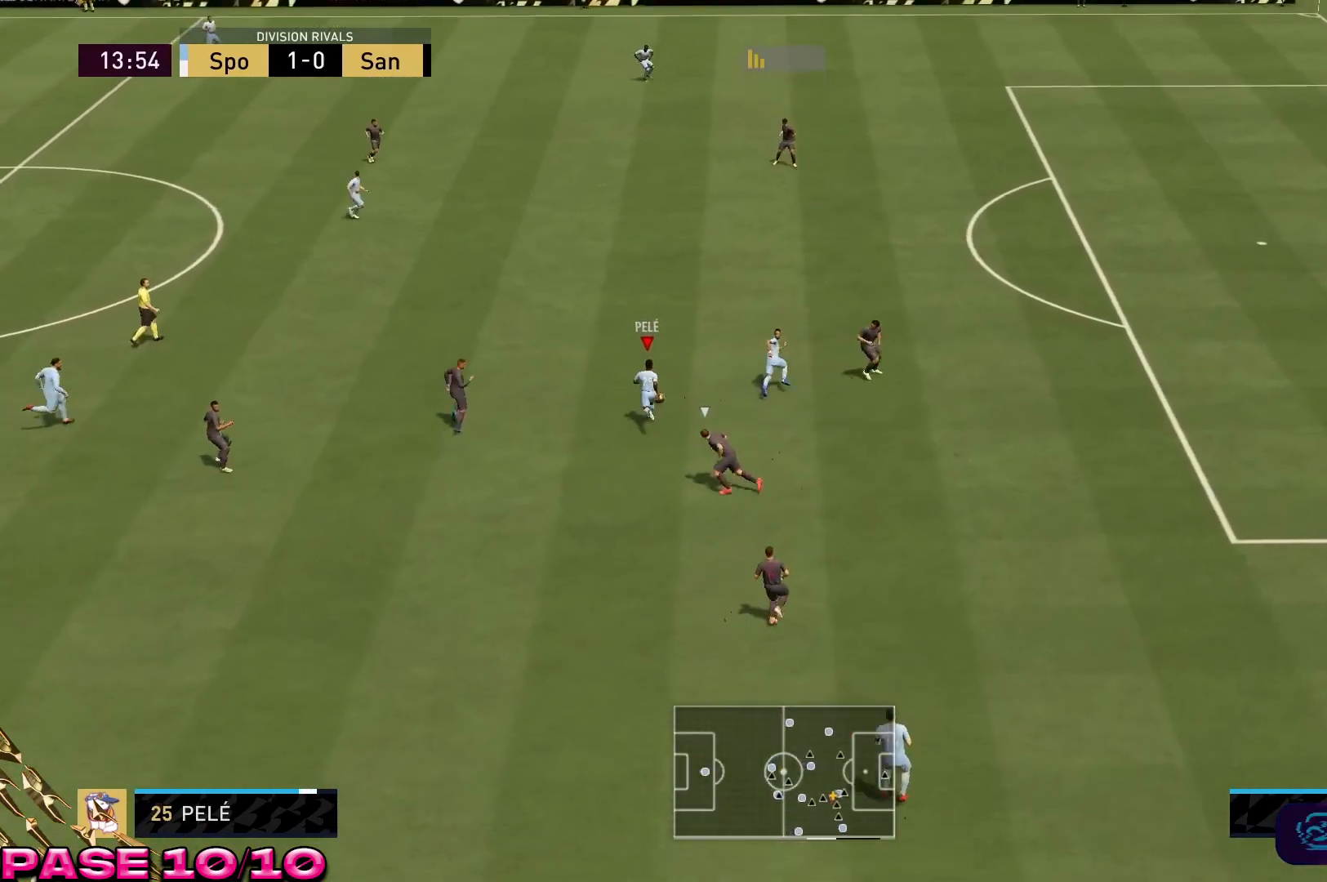
{"buttons": [], "left_stick": "up-left", "right_stick": "center", "events": [[317, "R2", "up"]]}
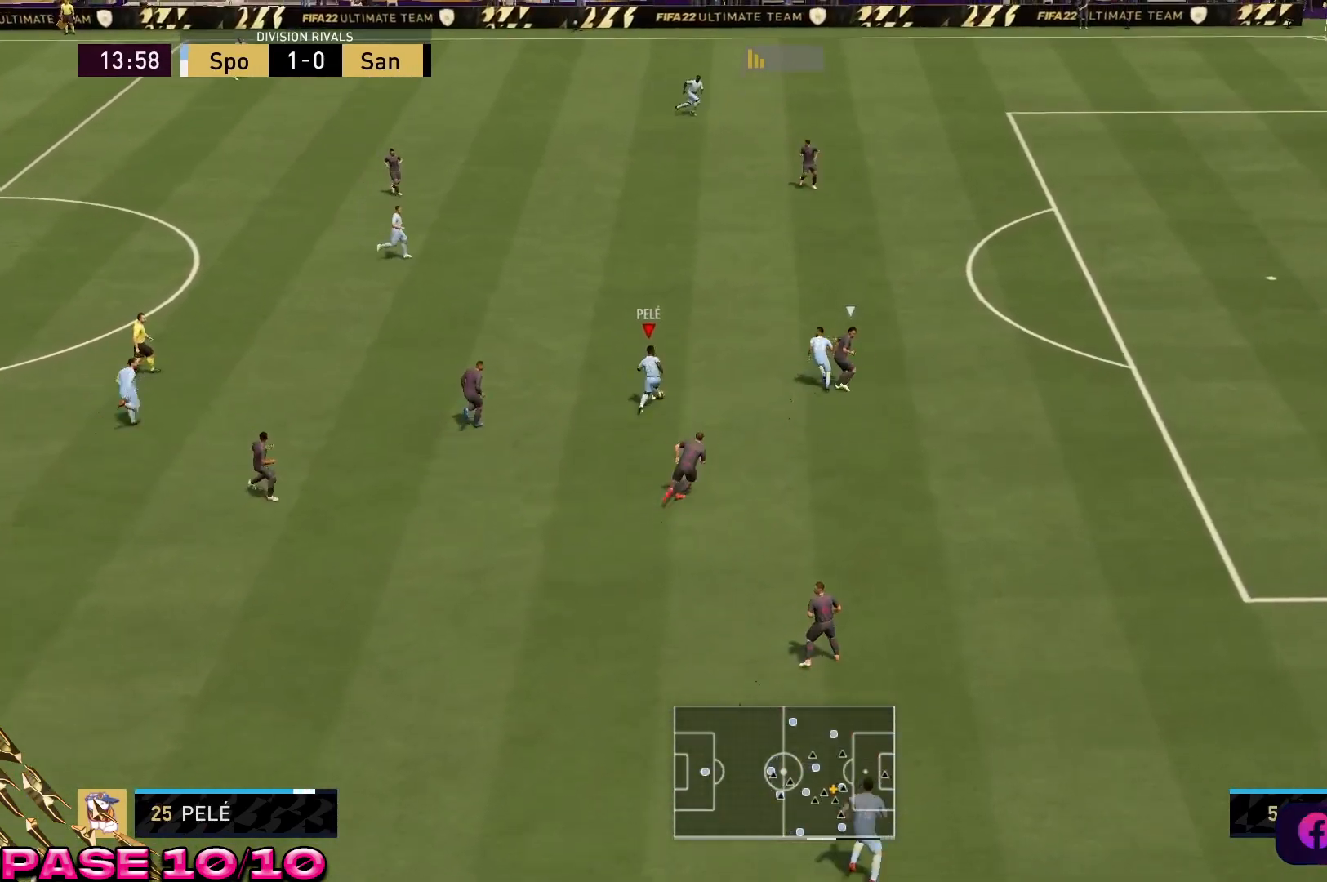
{"buttons": [], "left_stick": "up-left", "right_stick": "center", "events": []}
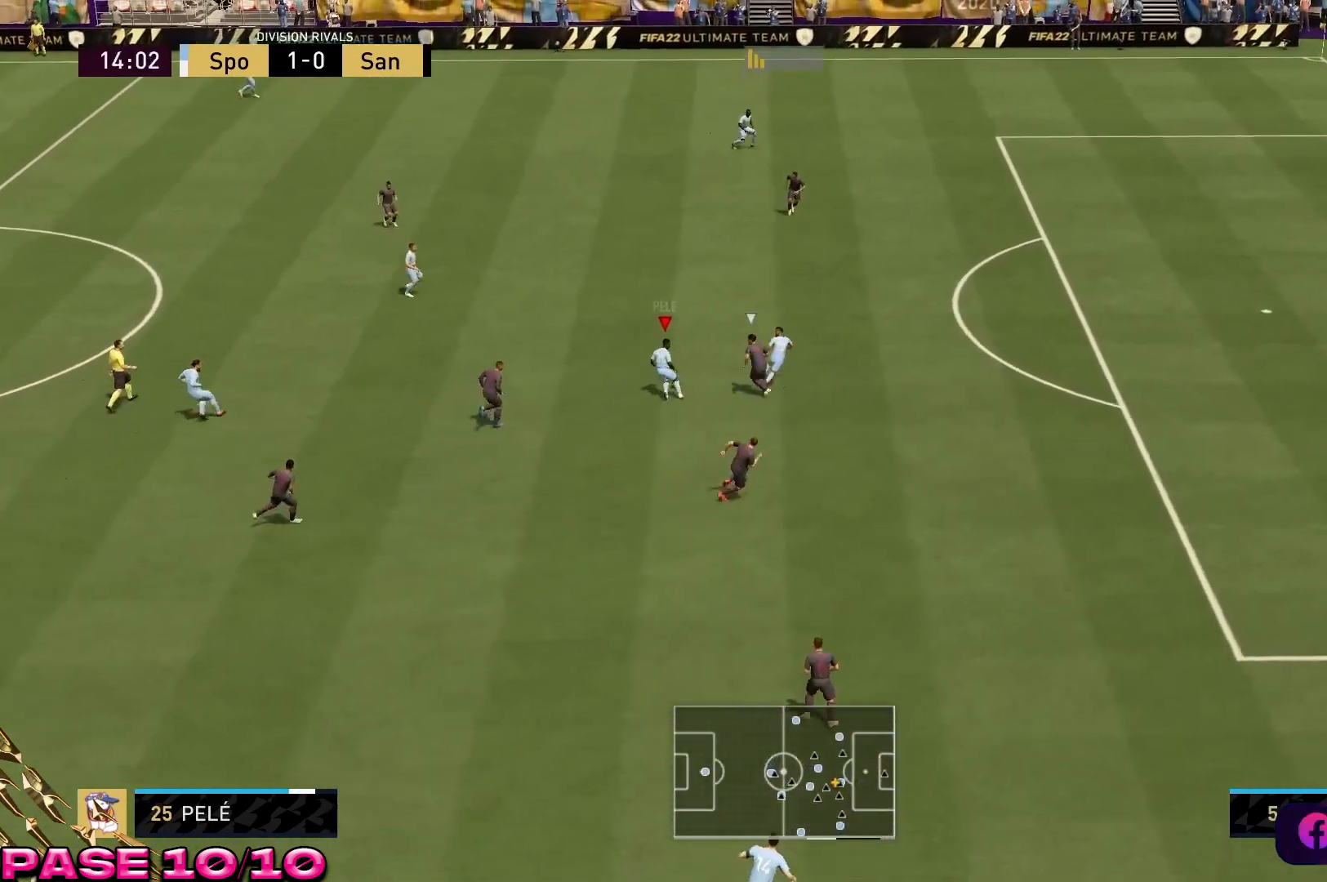
{"buttons": ["R2"], "left_stick": "up-left", "right_stick": "center", "events": [[17, "R2", "down"]]}
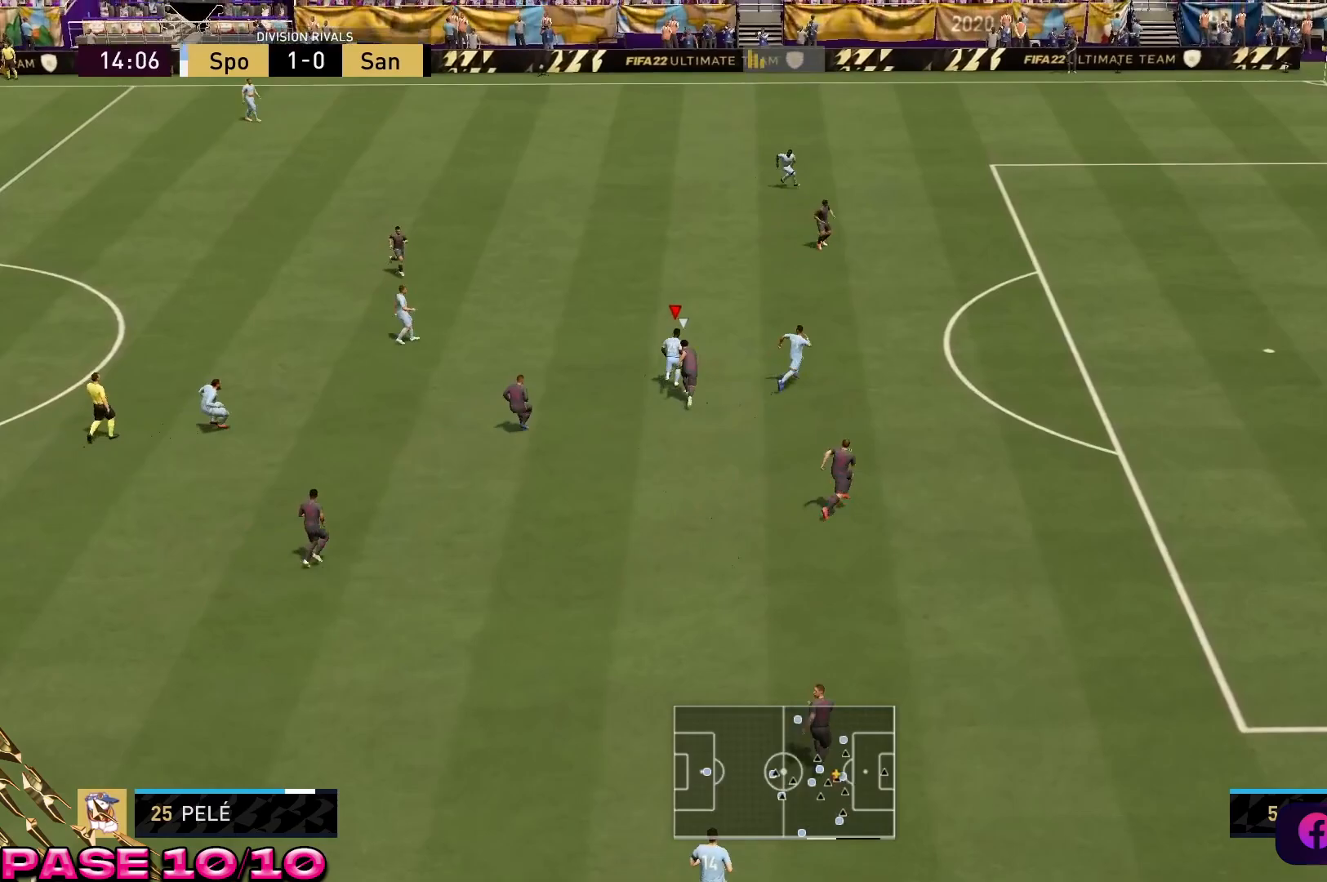
{"buttons": ["A"], "left_stick": "center", "right_stick": "center", "events": [[183, "R2", "up"], [217, "left_stick", "center"], [217, "right_stick", "right"], [417, "right_stick", "center"], [467, "A", "down"]]}
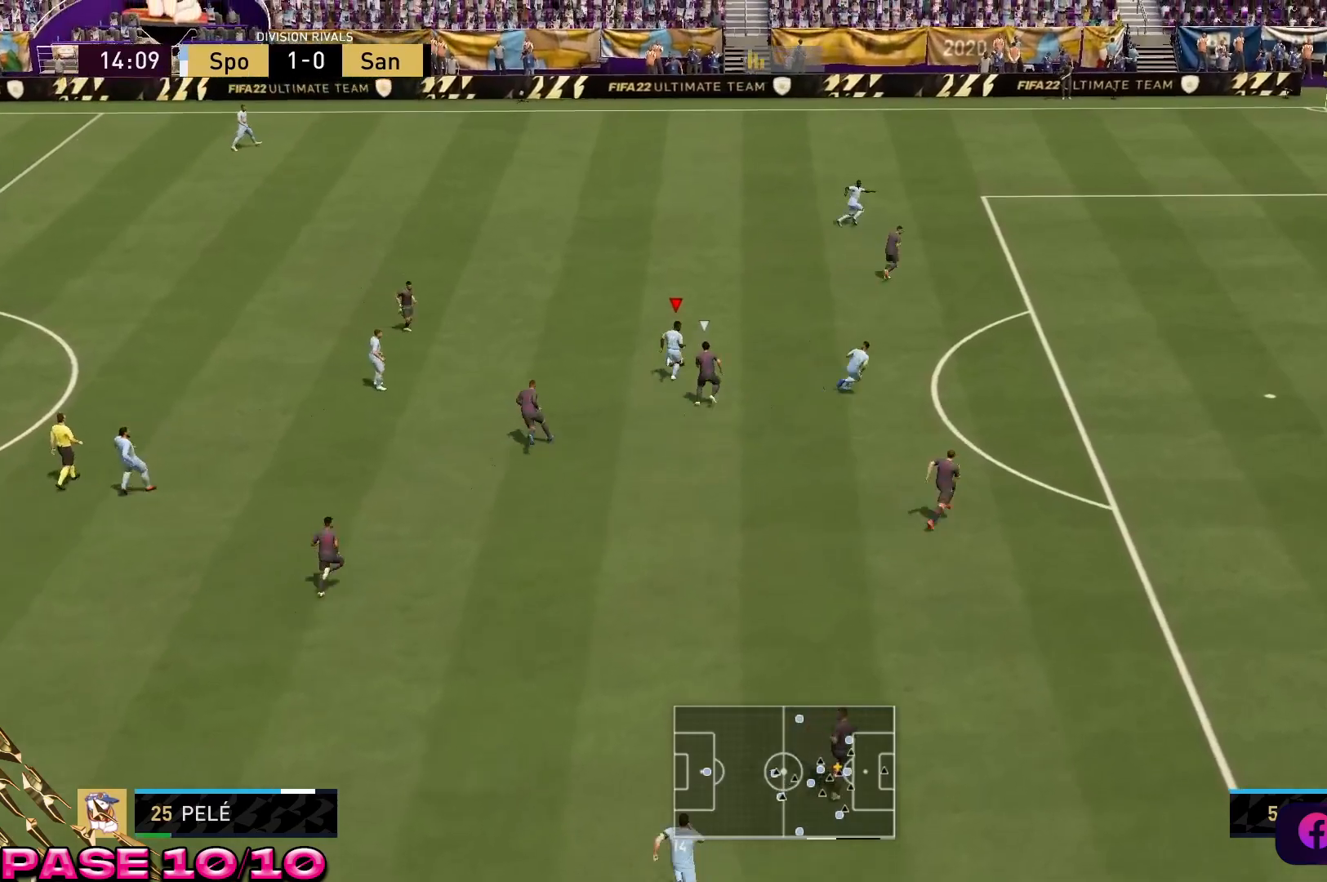
{"buttons": [], "left_stick": "down-right", "right_stick": "center", "events": [[33, "left_stick", "down-right"], [67, "A", "up"]]}
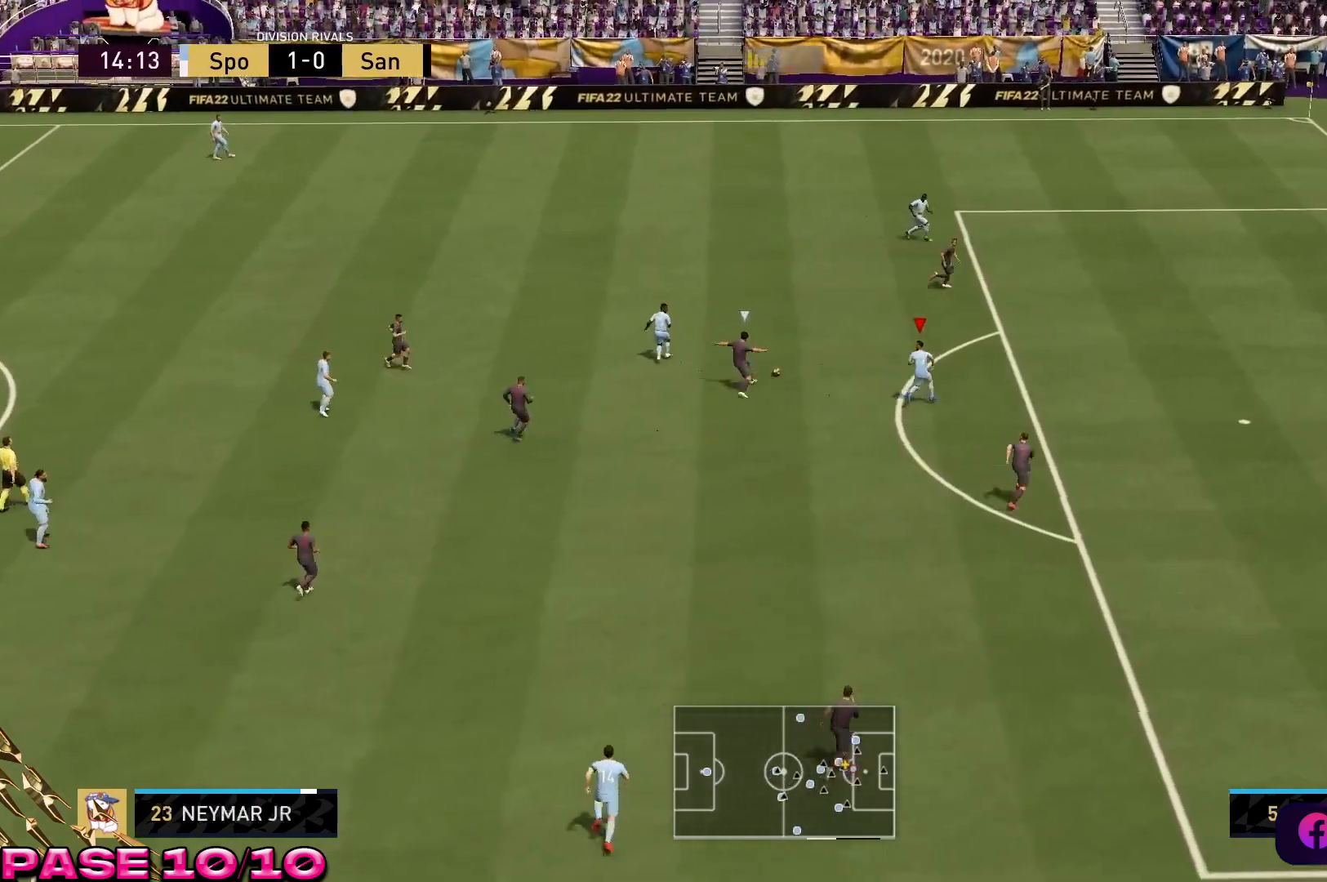
{"buttons": [], "left_stick": "center", "right_stick": "center", "events": [[117, "R2", "down"], [133, "left_stick", "center"], [200, "R2", "up"]]}
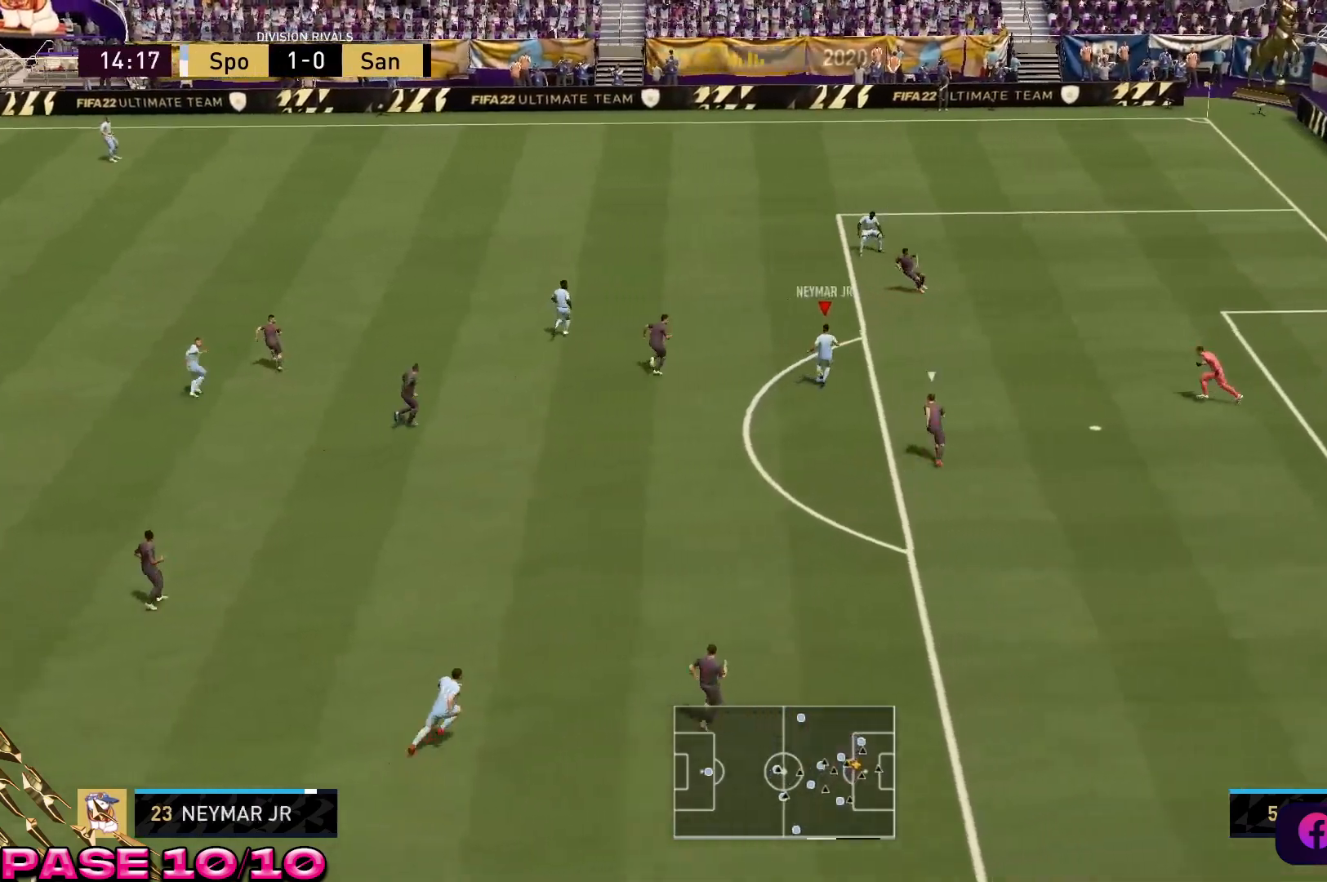
{"buttons": ["B", "L2", "R2"], "left_stick": "up-left", "right_stick": "center", "events": [[200, "B", "down"], [467, "left_stick", "up-left"], [483, "L2", "down"], [500, "R2", "down"]]}
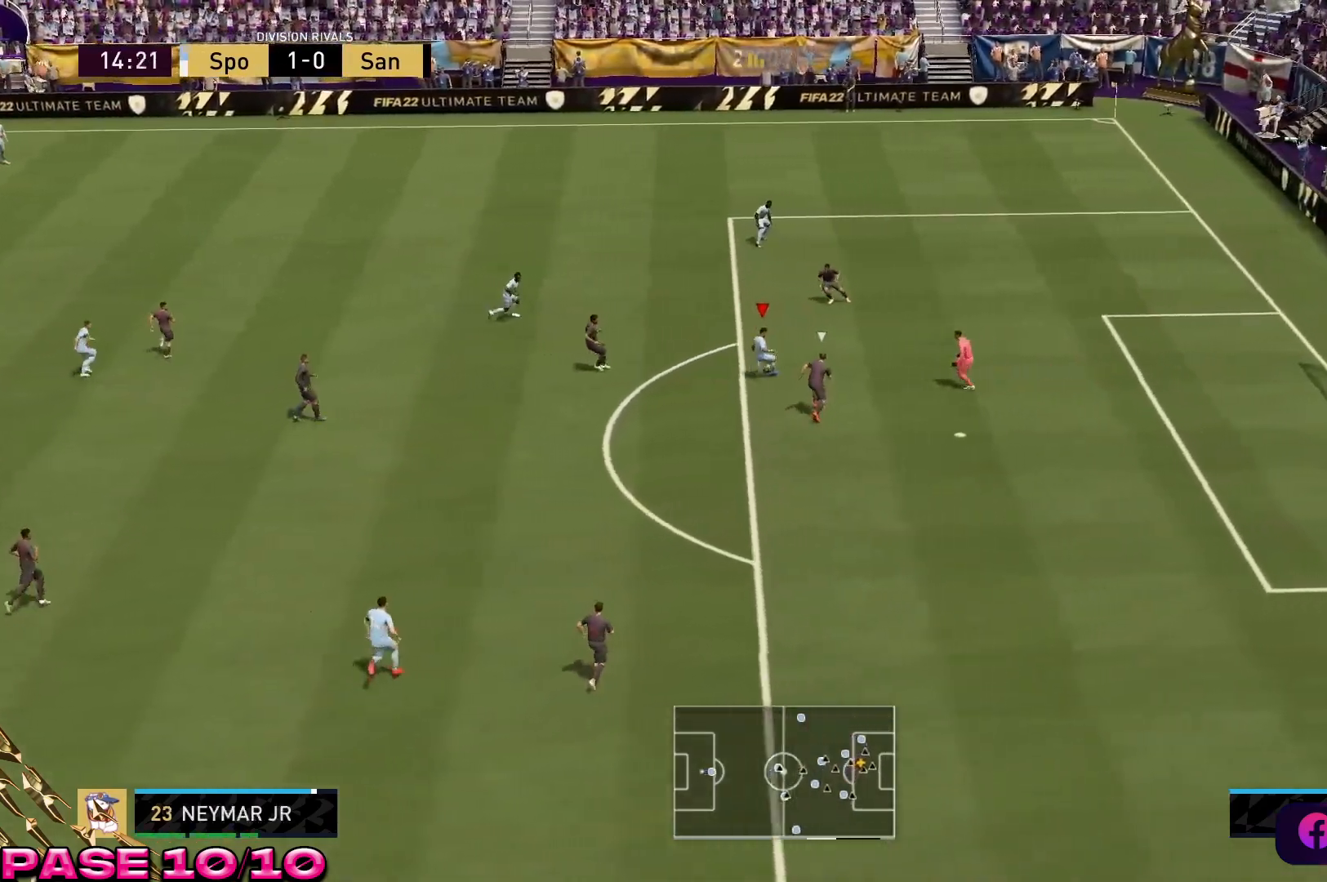
{"buttons": ["B"], "left_stick": "up-left", "right_stick": "center", "events": [[17, "B", "up"], [250, "B", "down"], [300, "L2", "up"], [333, "R2", "up"], [350, "B", "up"], [467, "B", "down"]]}
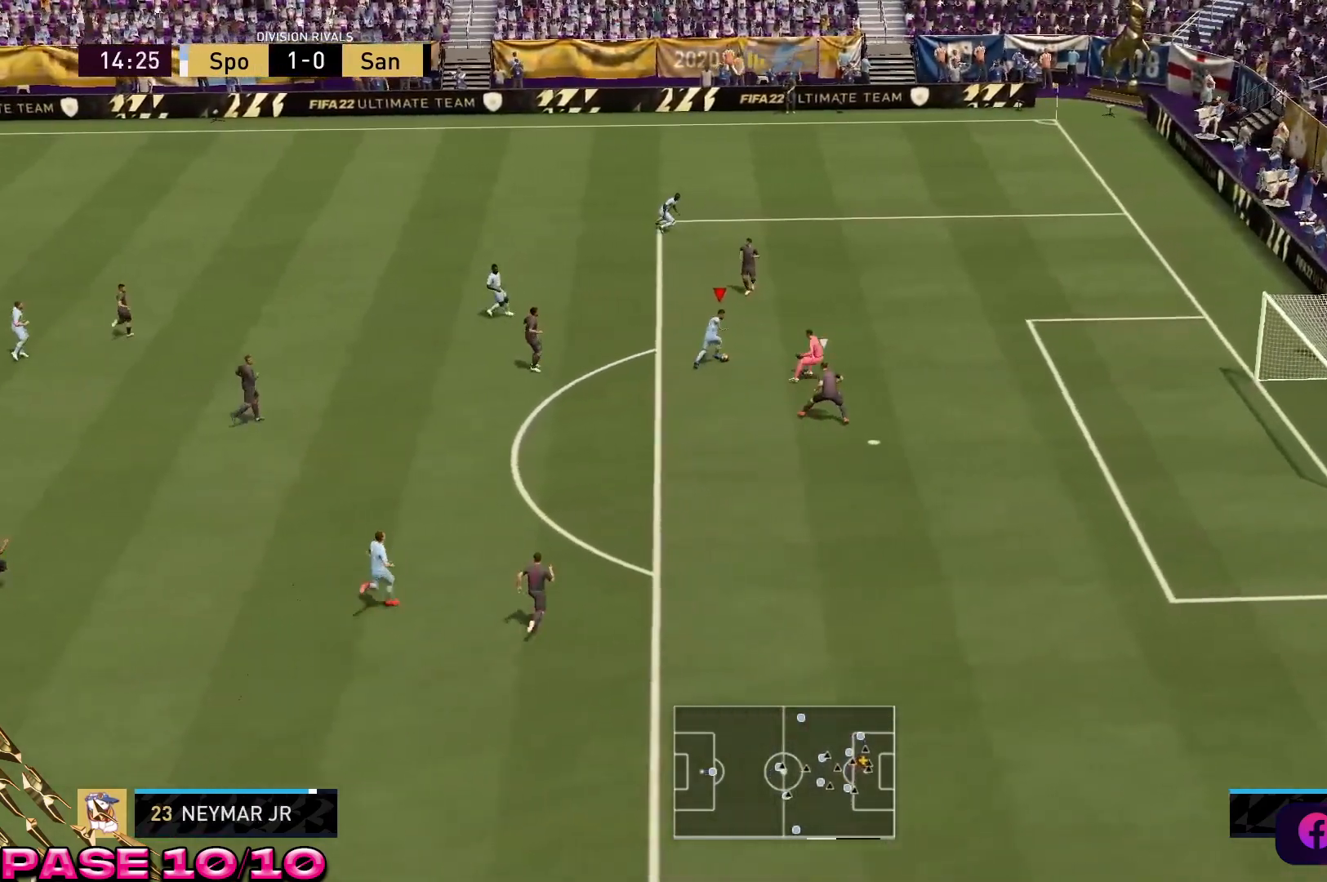
{"buttons": [], "left_stick": "center", "right_stick": "center", "events": [[133, "B", "up"], [417, "left_stick", "center"]]}
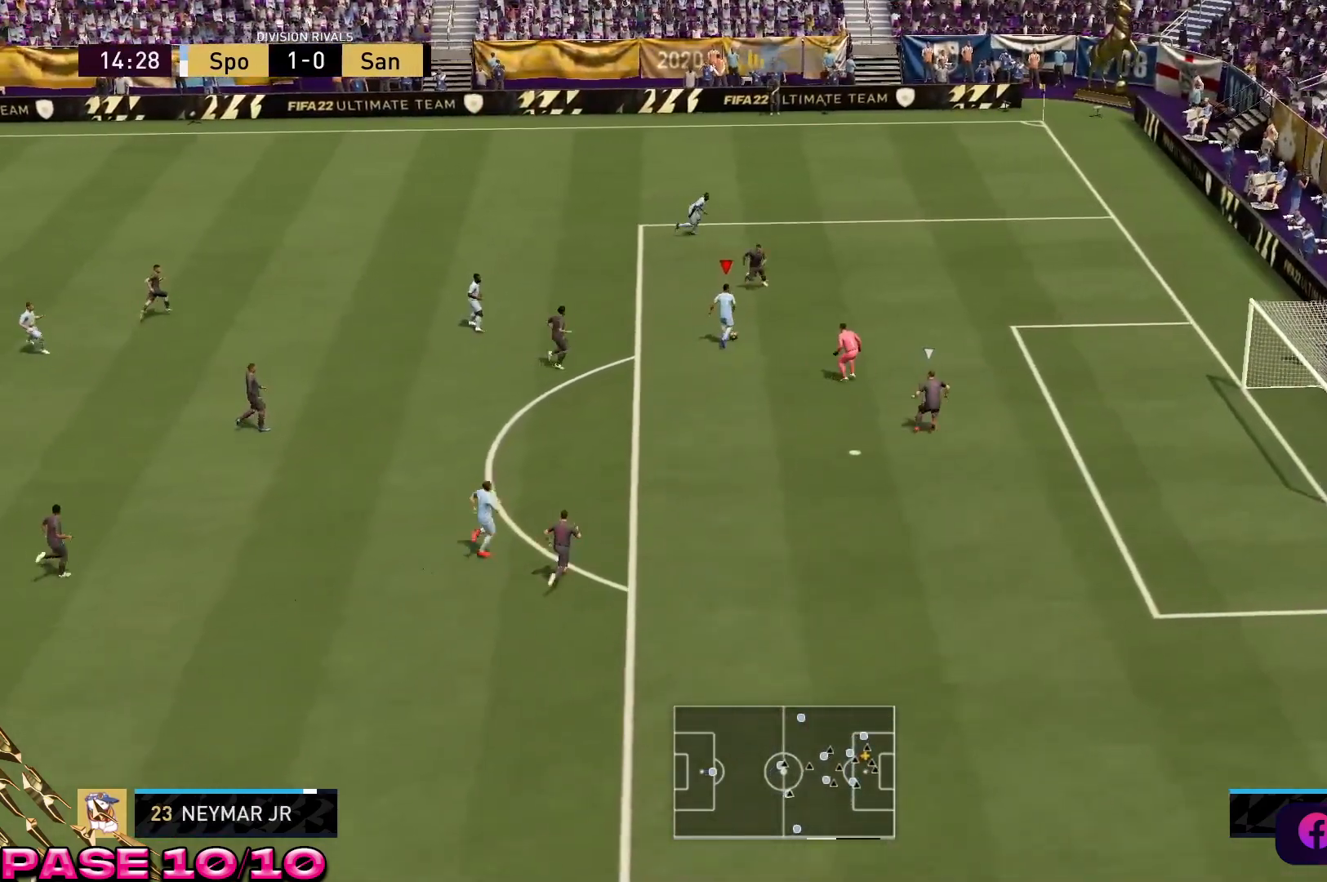
{"buttons": [], "left_stick": "down", "right_stick": "center", "events": [[300, "left_stick", "down"]]}
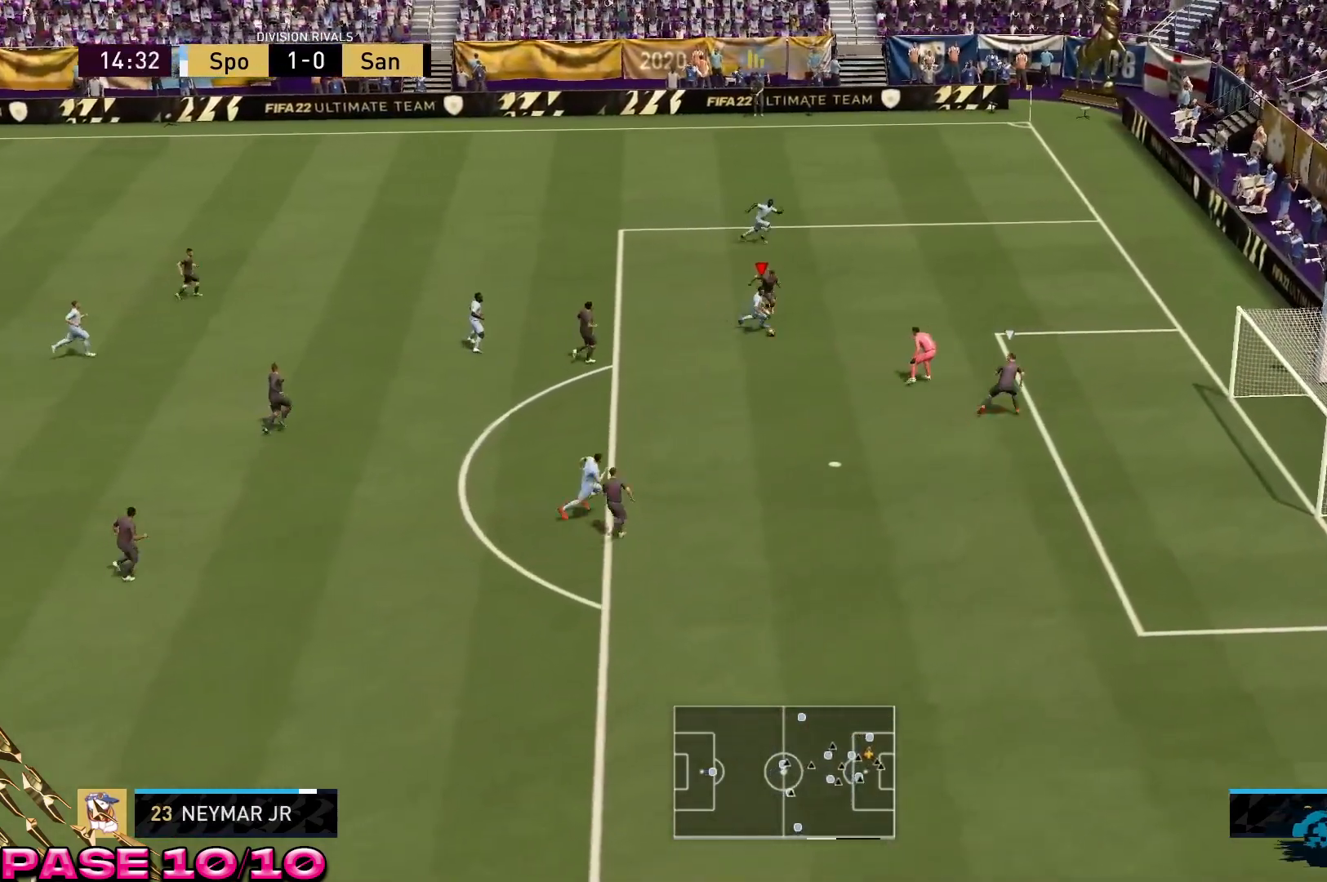
{"buttons": [], "left_stick": "down", "right_stick": "center"}